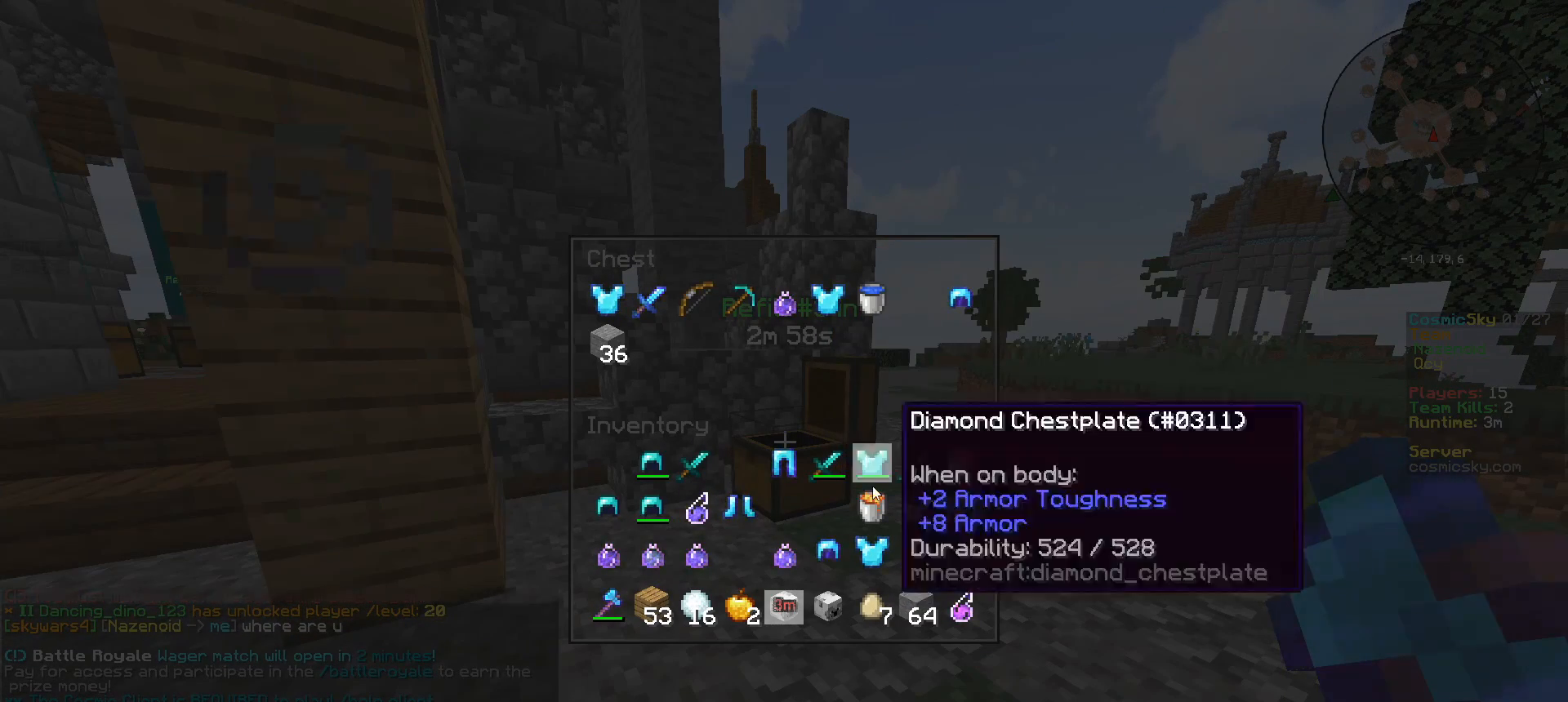
Gameplay with keyboard and mouse; each line is a JSON object with the keys and mouse buttons held at the frame after it. "events" lists presses ("down") and releases ("up") of "a", "d", "s", "w", "mouse_left" and "mouse_right" between this image and that frame as [ms after this image, input, new state], when the widget could be followed in between. "mouse_left", "mouse_right" = the "left", "right" buttons of the "mouse" list. No other keys are recorded. Fast repeated clicks can show as one long hold. Mouse movement is not recorded.
{"keys": [], "mouse": [], "events": []}
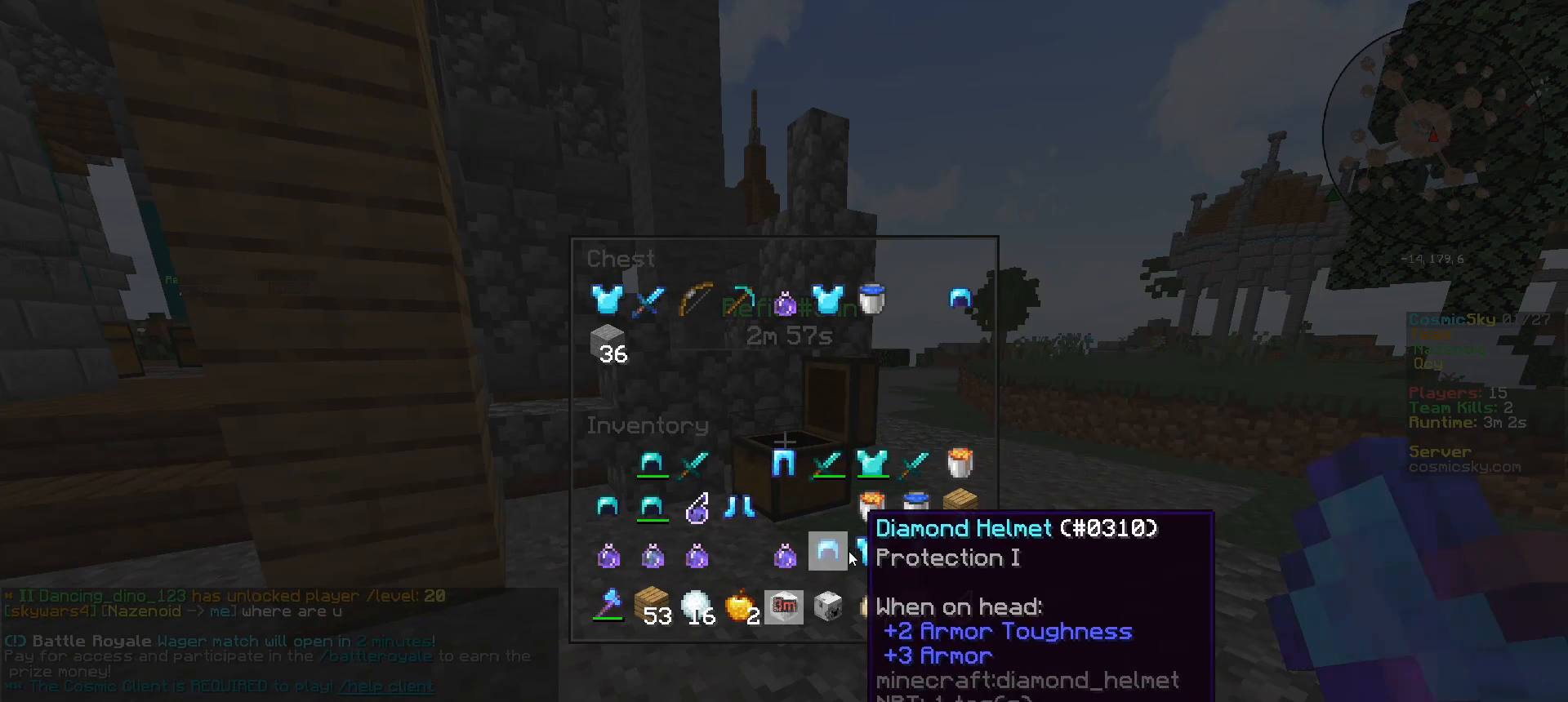
{"keys": [], "mouse": [], "events": []}
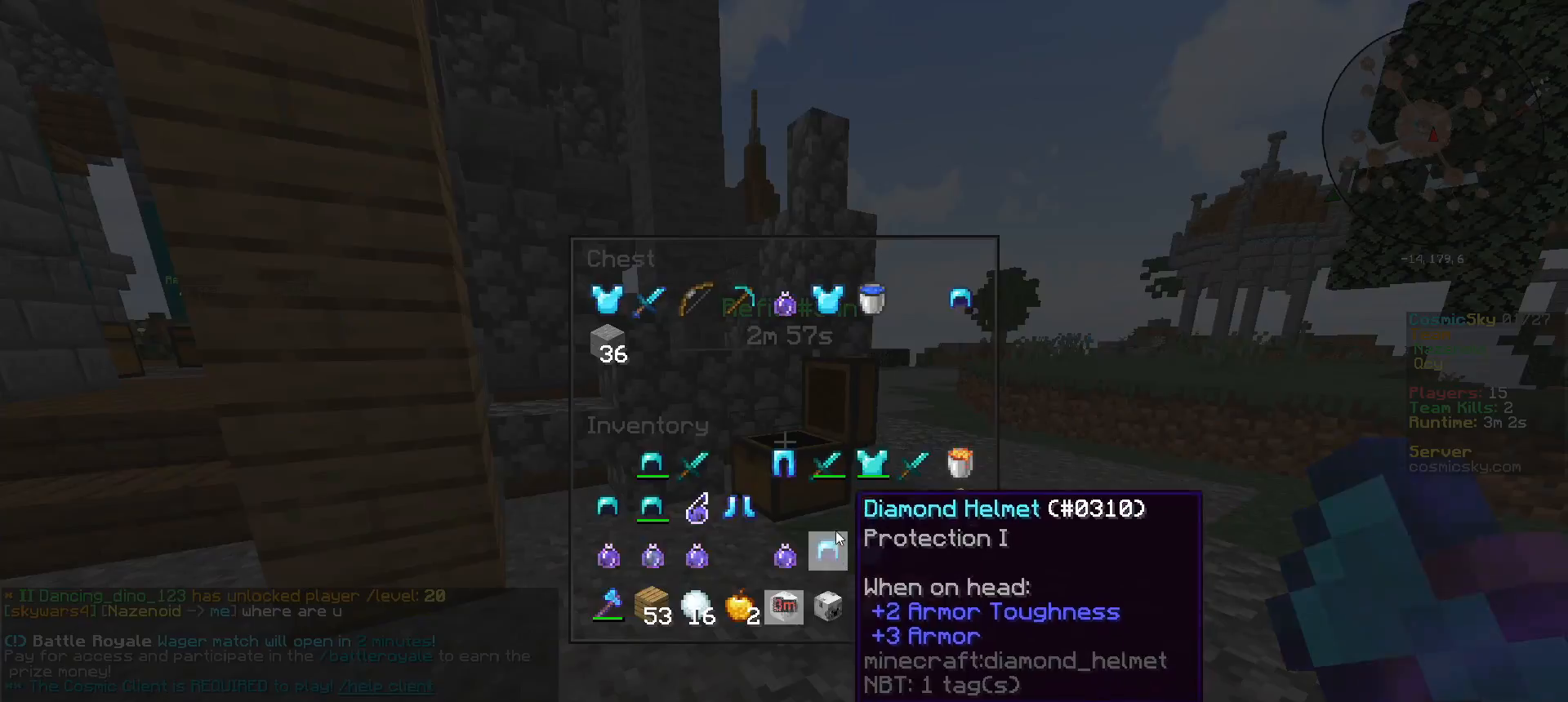
{"keys": ["w"], "mouse": [], "events": [[150, "mouse_left", "down"], [216, "mouse_left", "up"], [283, "a", "down"], [300, "w", "down"], [400, "a", "up"]]}
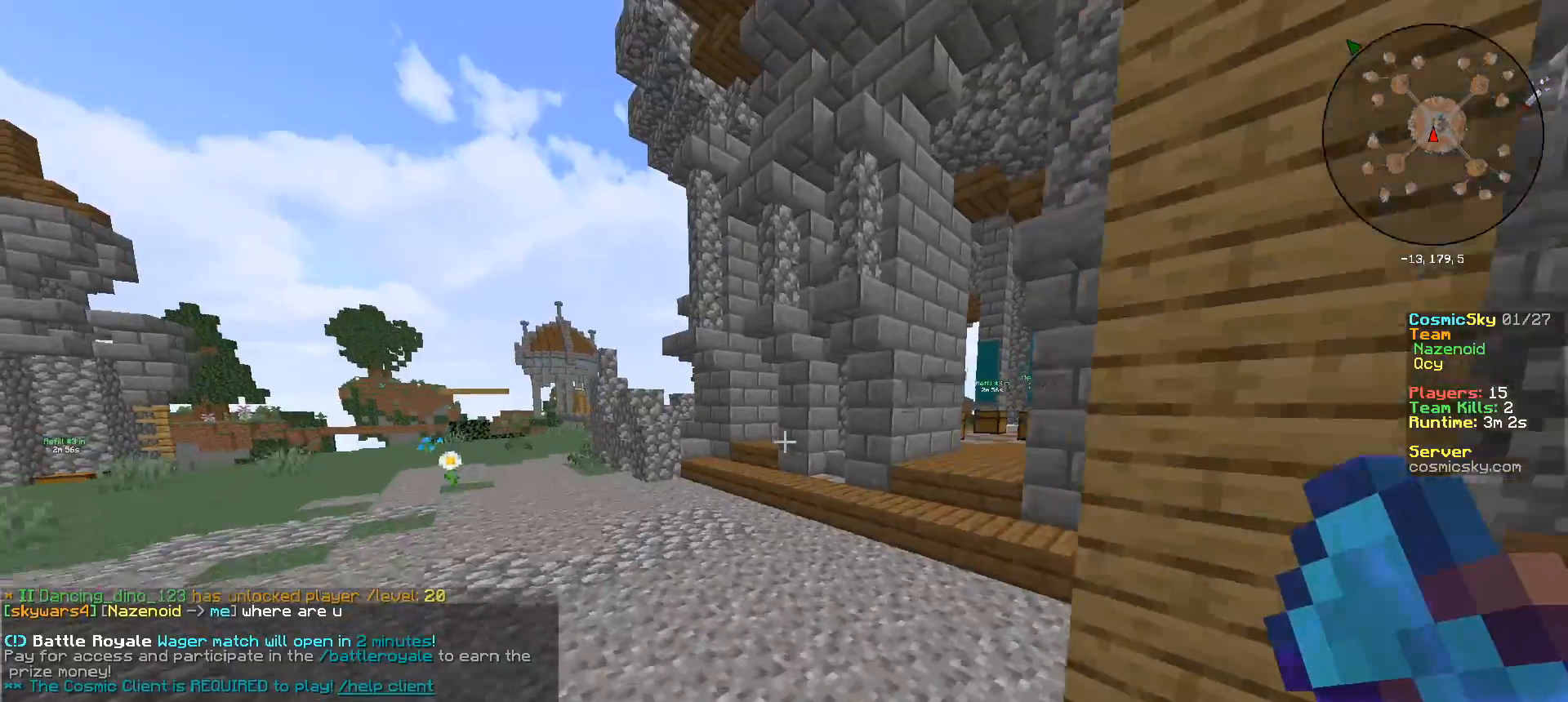
{"keys": ["w"], "mouse": [], "events": [[83, "d", "down"], [400, "d", "up"]]}
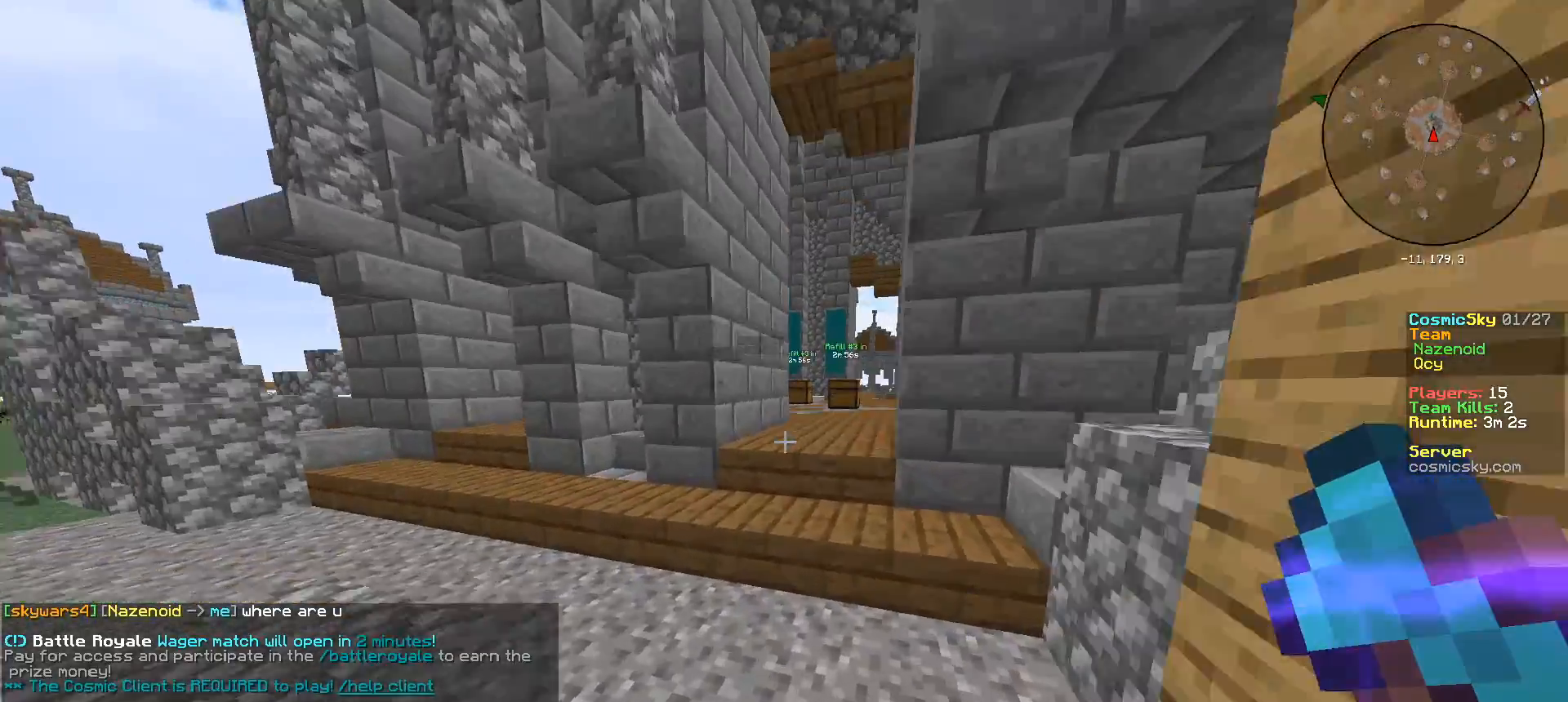
{"keys": ["w"], "mouse": [], "events": [[16, "d", "down"], [83, "d", "up"]]}
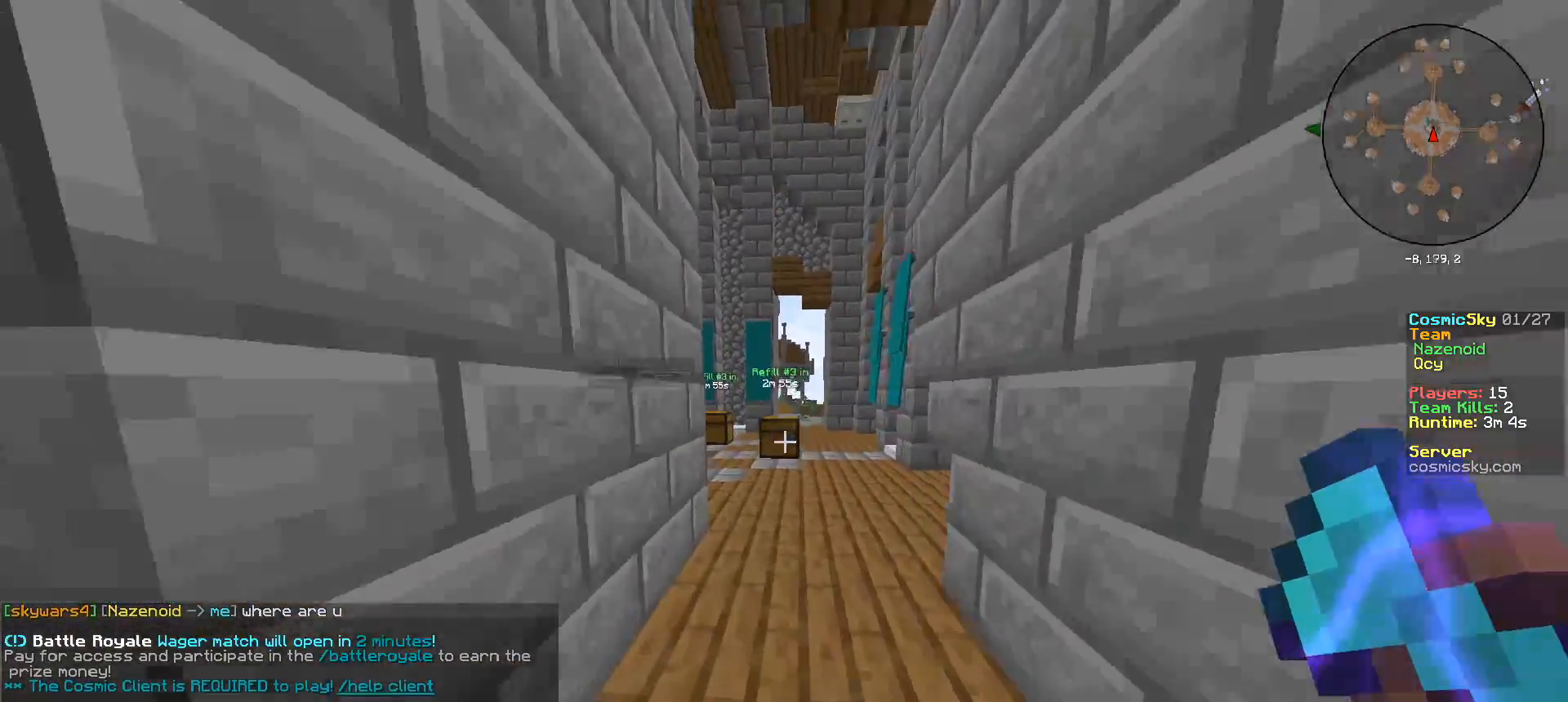
{"keys": ["w"], "mouse": [], "events": []}
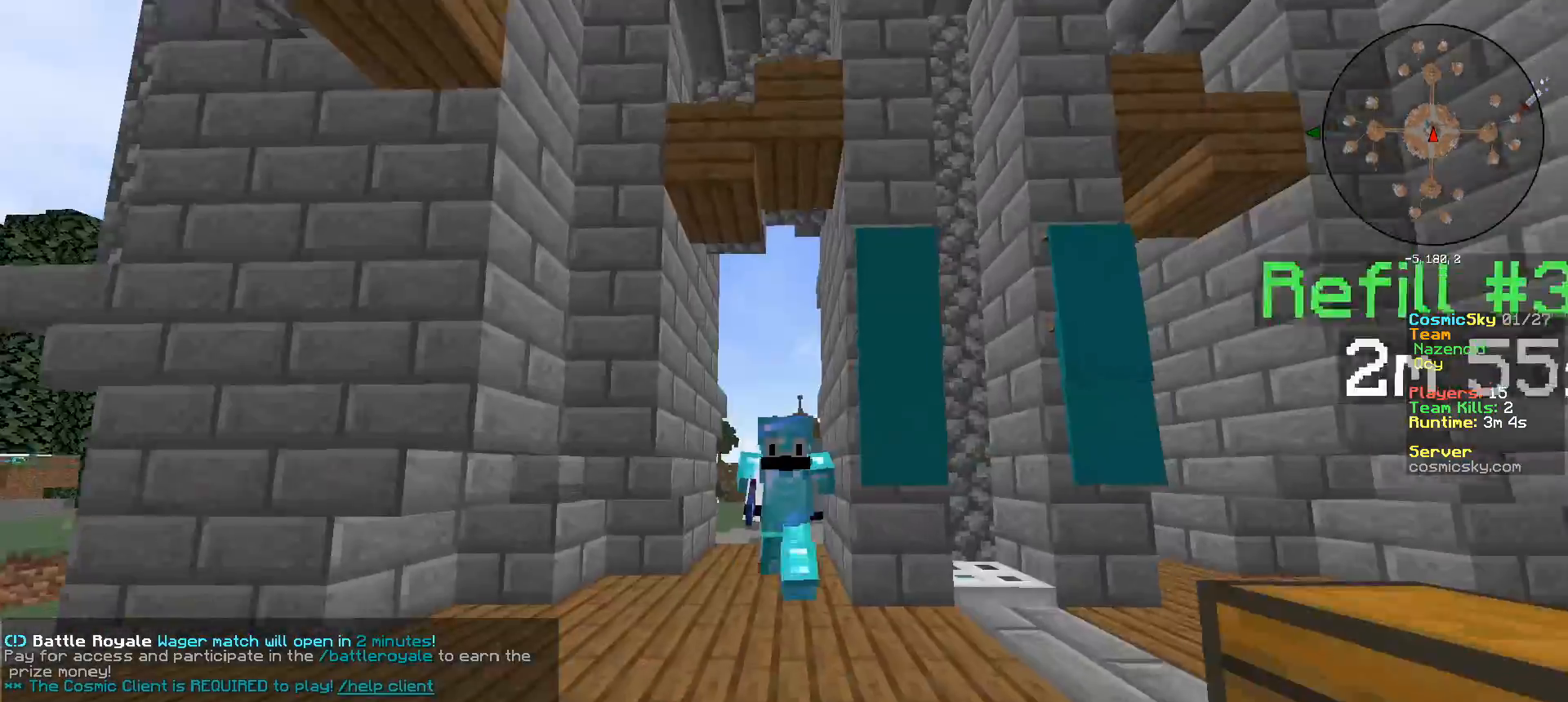
{"keys": [], "mouse": []}
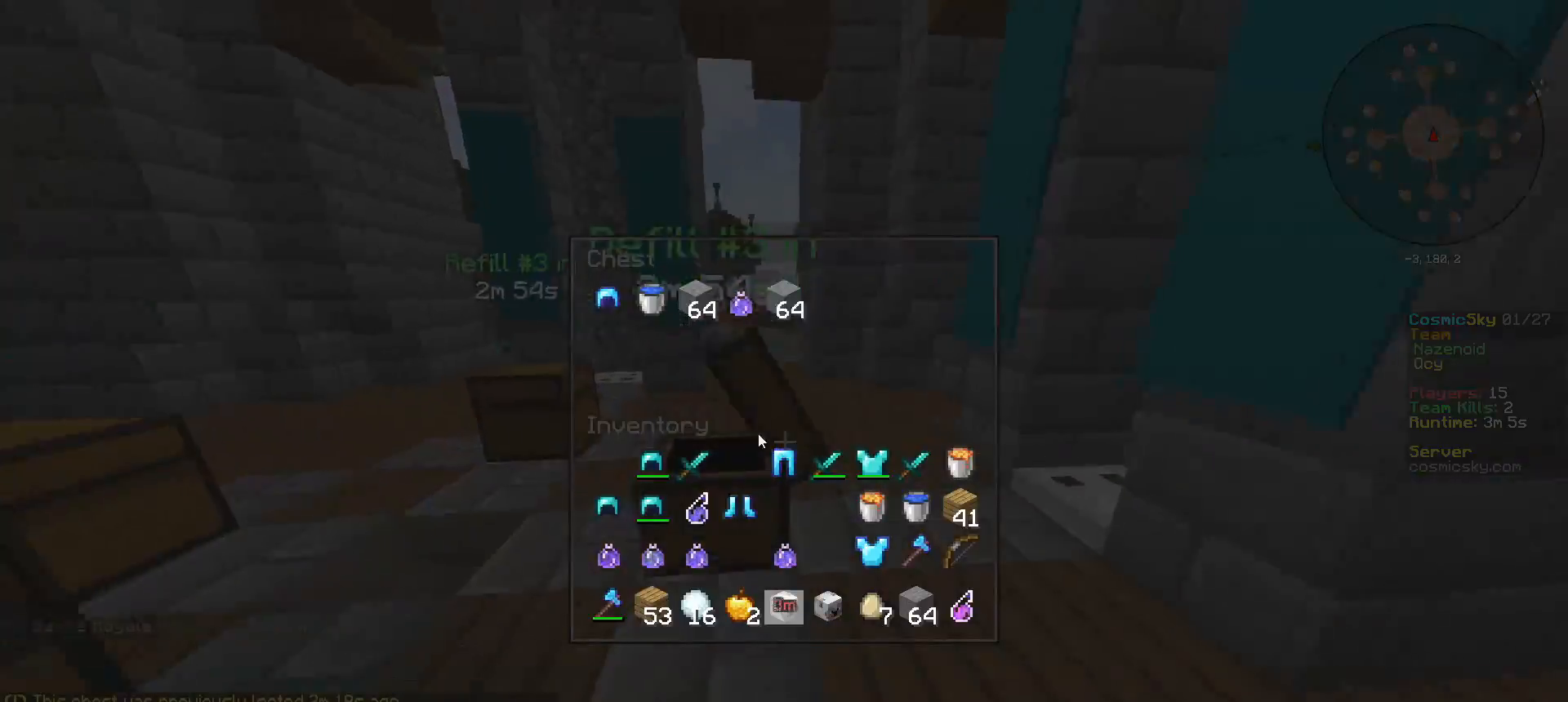
{"keys": [], "mouse": [], "events": []}
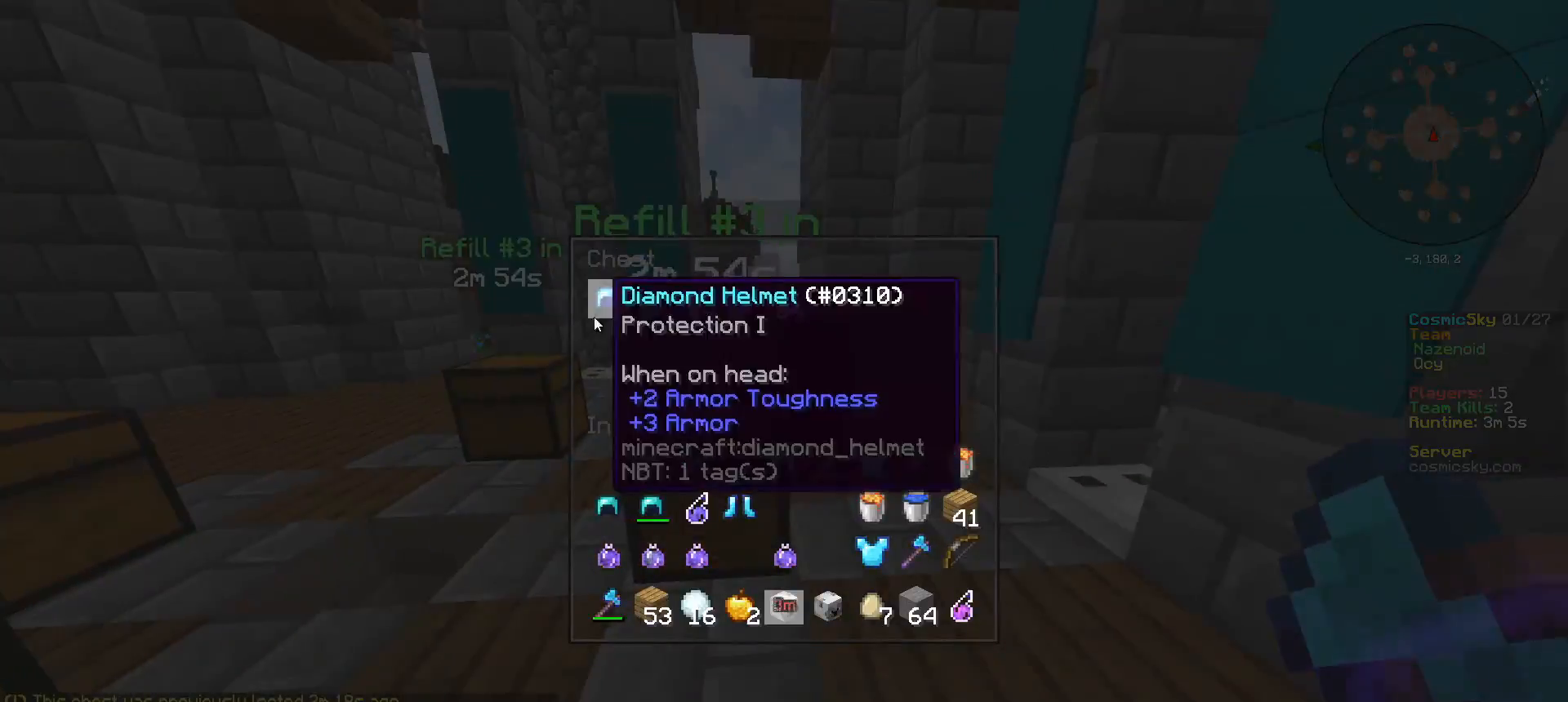
{"keys": [], "mouse": [], "events": []}
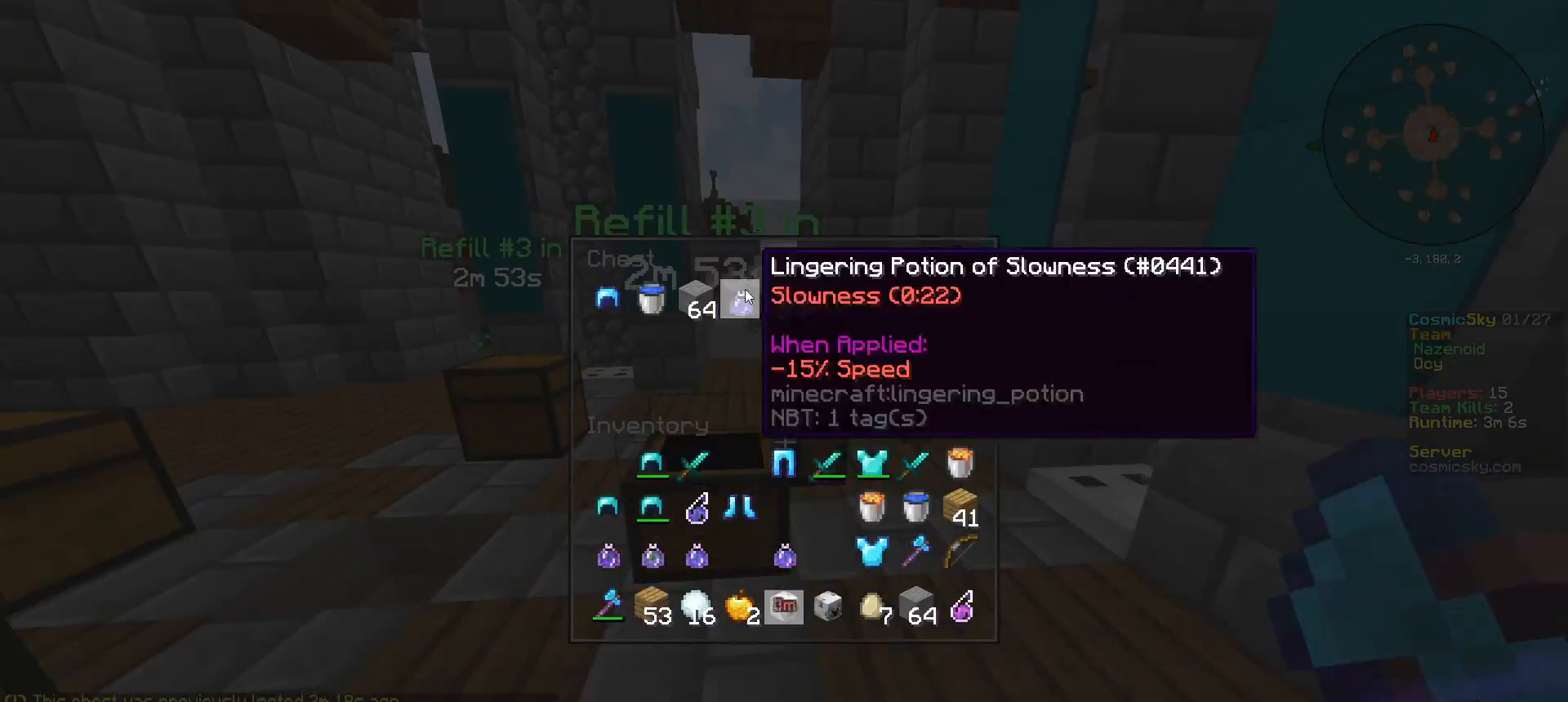
{"keys": [], "mouse": [], "events": []}
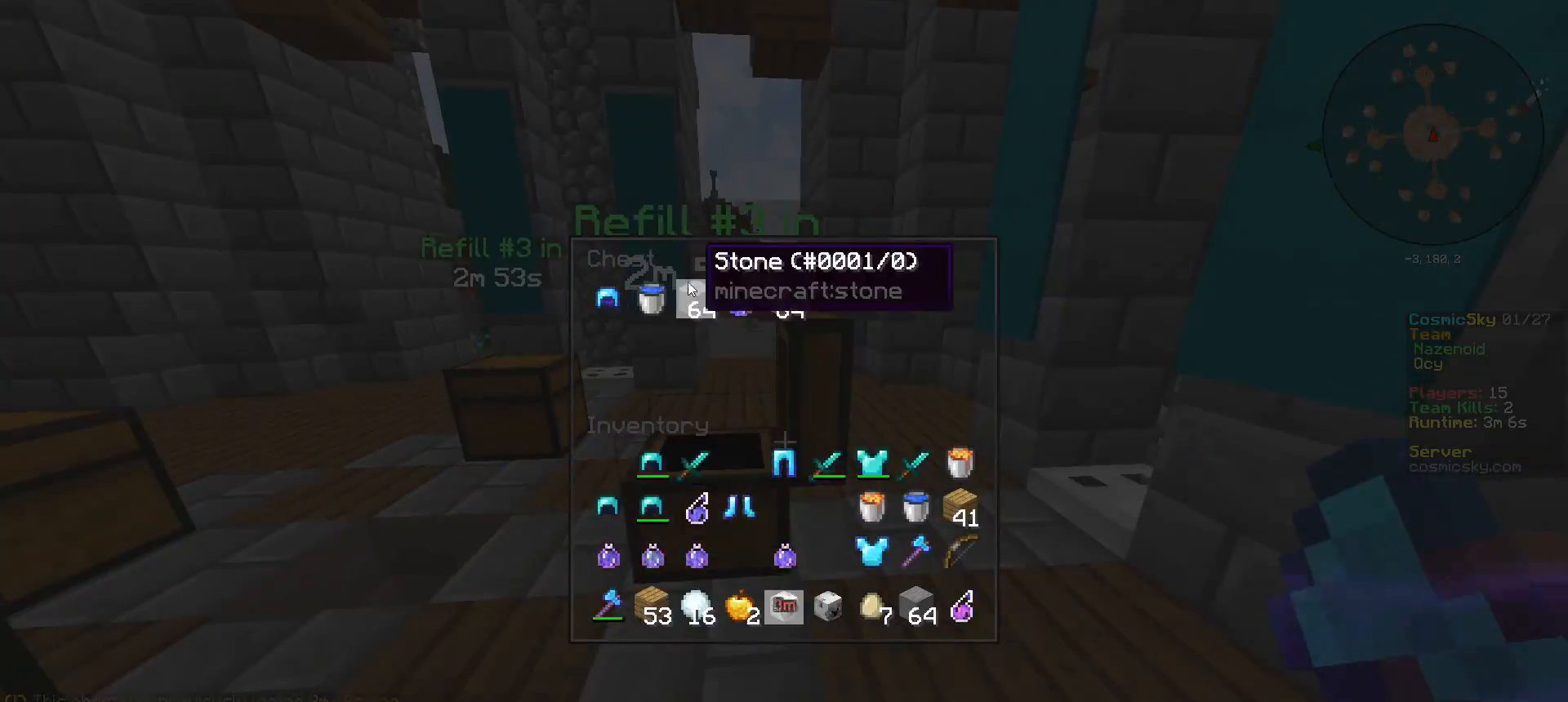
{"keys": ["w"], "mouse": [], "events": [[333, "w", "down"]]}
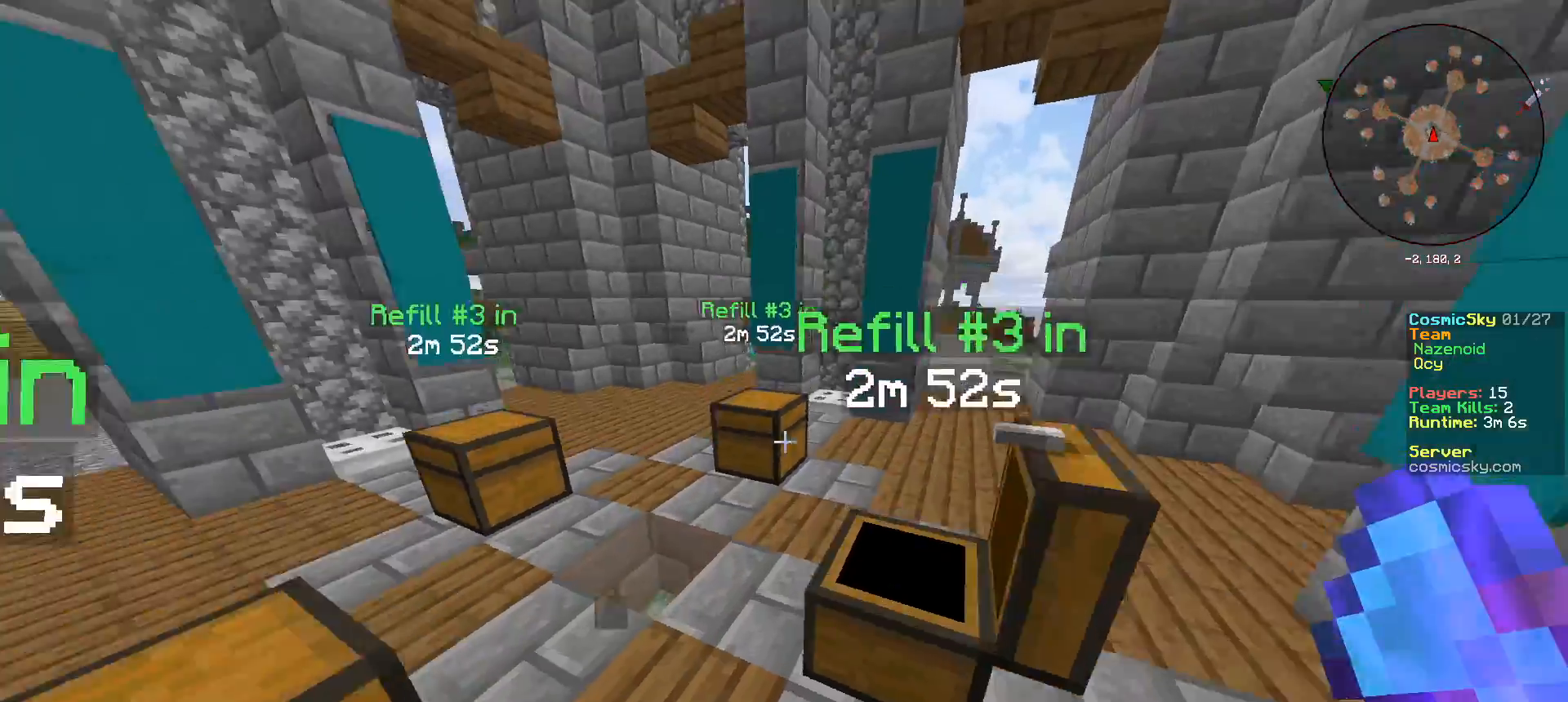
{"keys": [], "mouse": []}
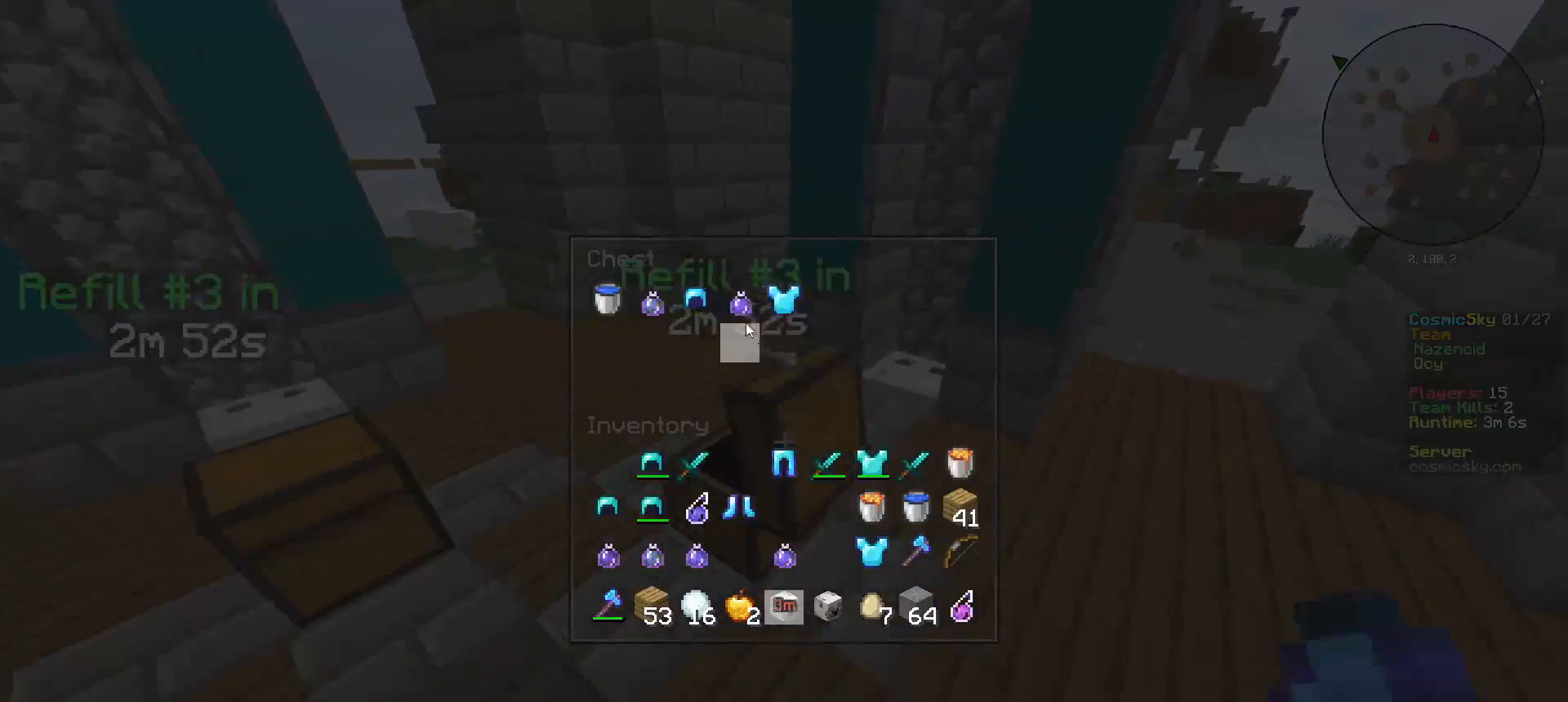
{"keys": [], "mouse": [], "events": []}
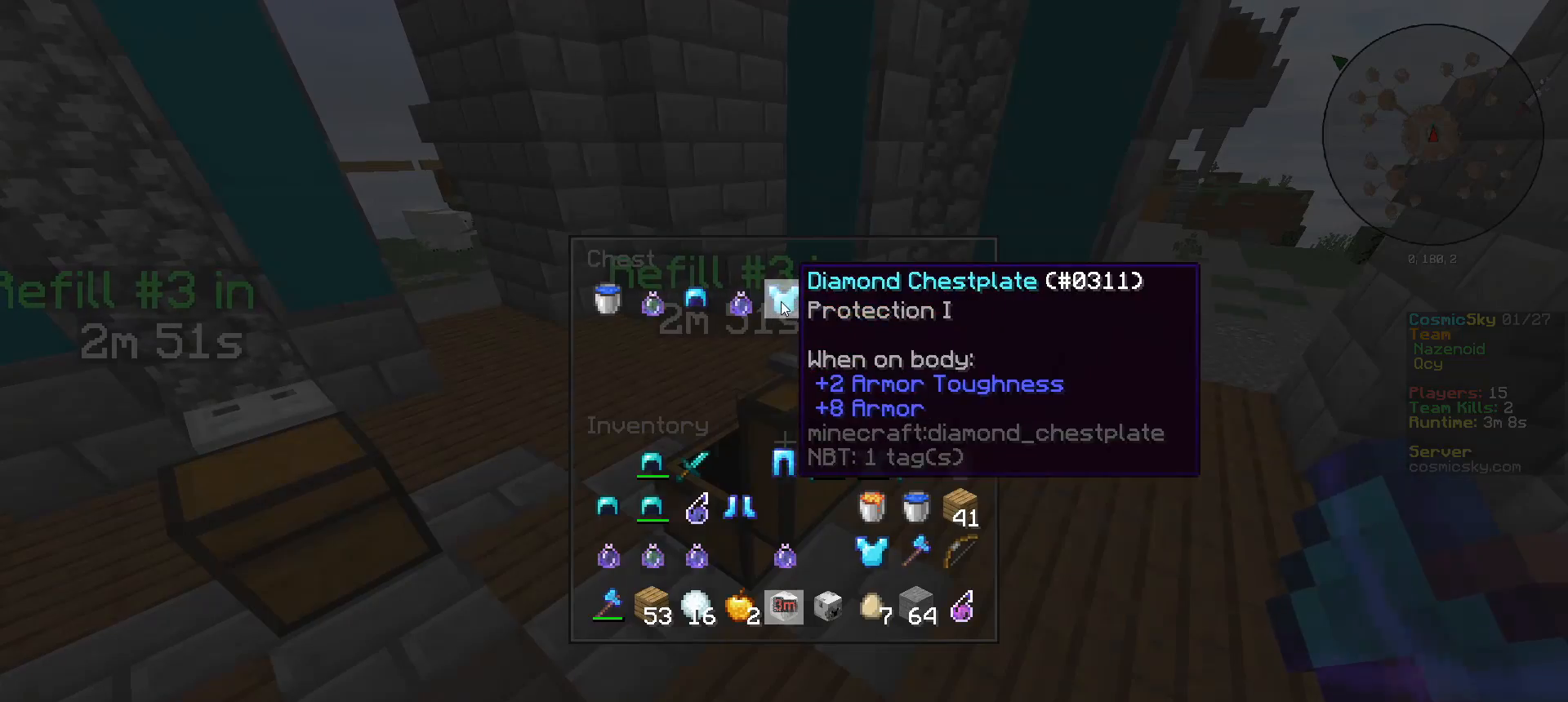
{"keys": [], "mouse": [], "events": []}
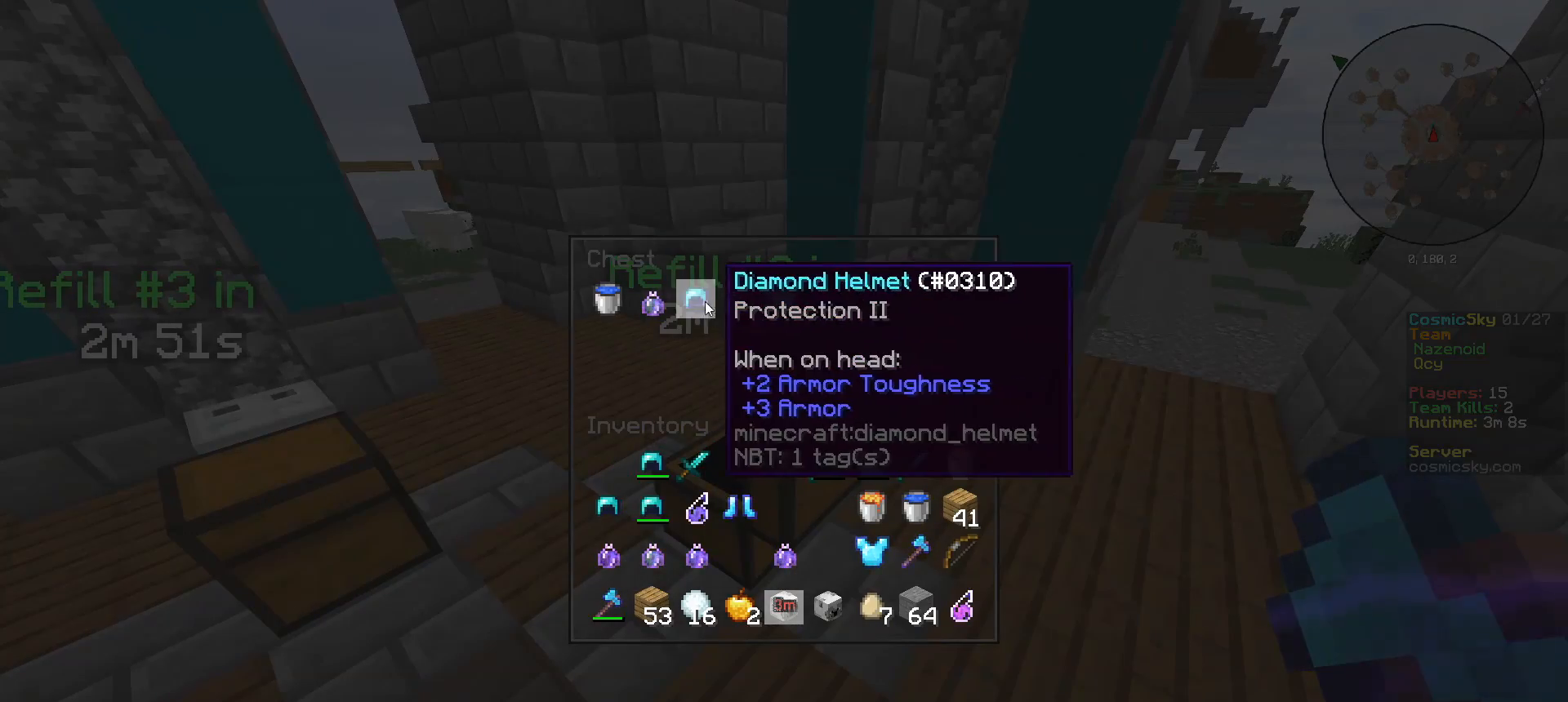
{"keys": [], "mouse": [], "events": [[250, "mouse_left", "down"], [317, "mouse_left", "up"]]}
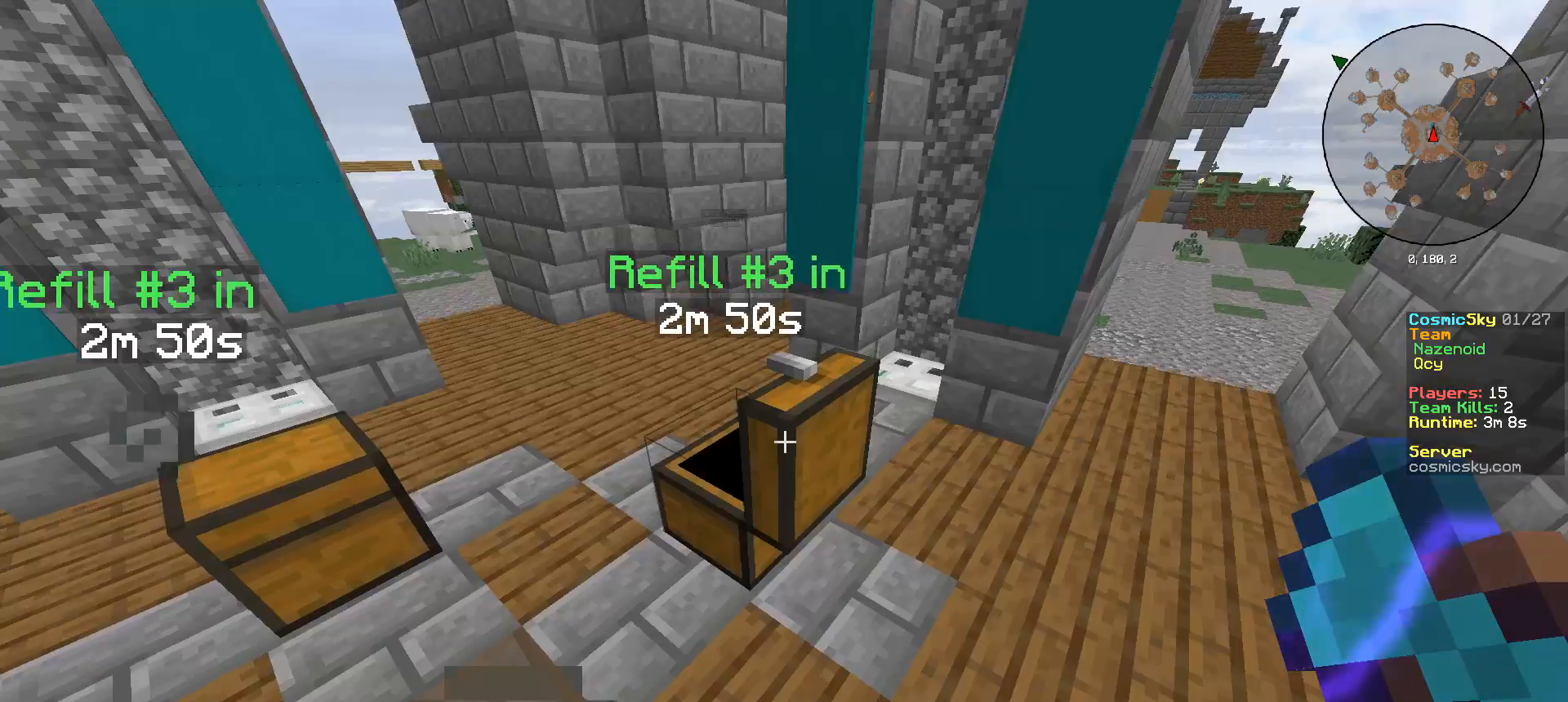
{"keys": [], "mouse": [], "events": []}
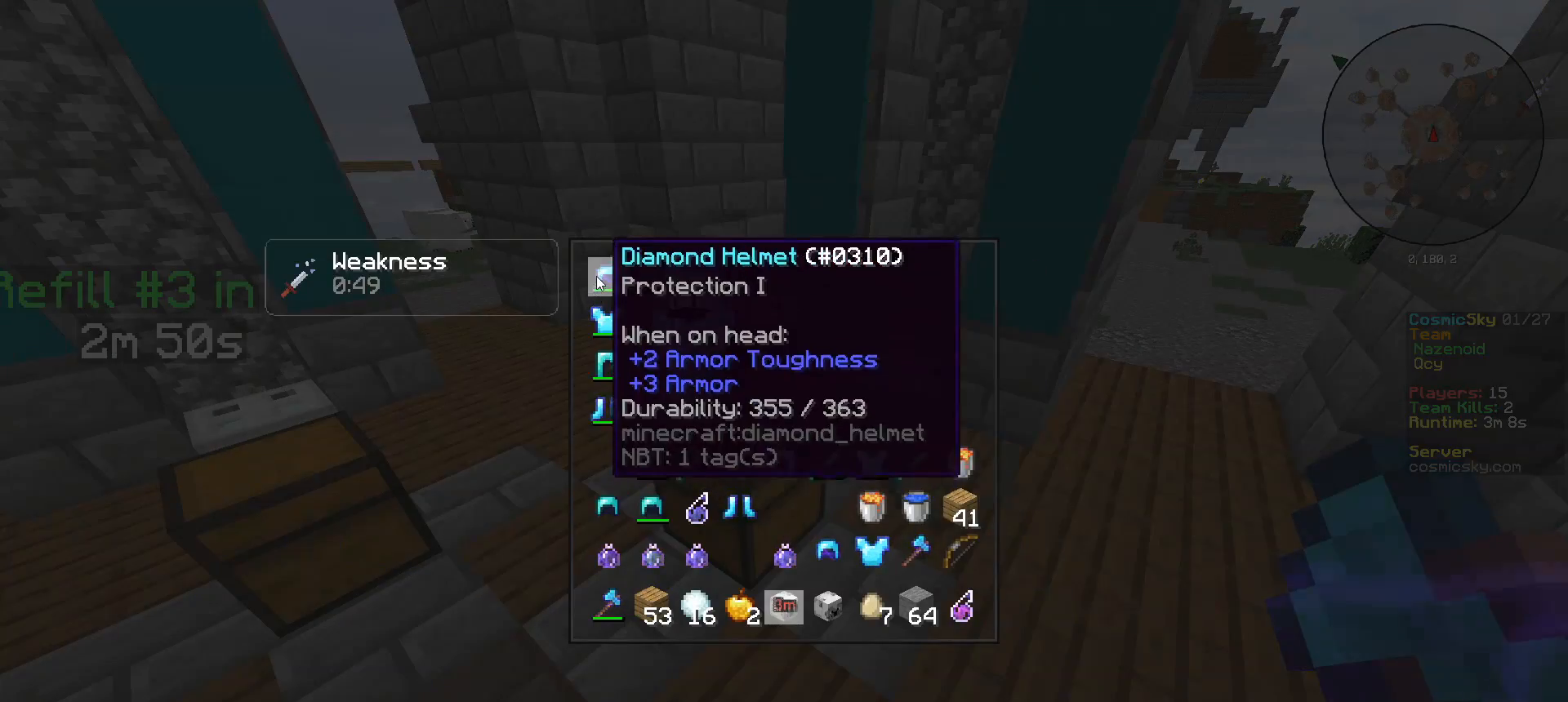
{"keys": [], "mouse": [], "events": [[183, "mouse_left", "down"], [266, "mouse_left", "up"]]}
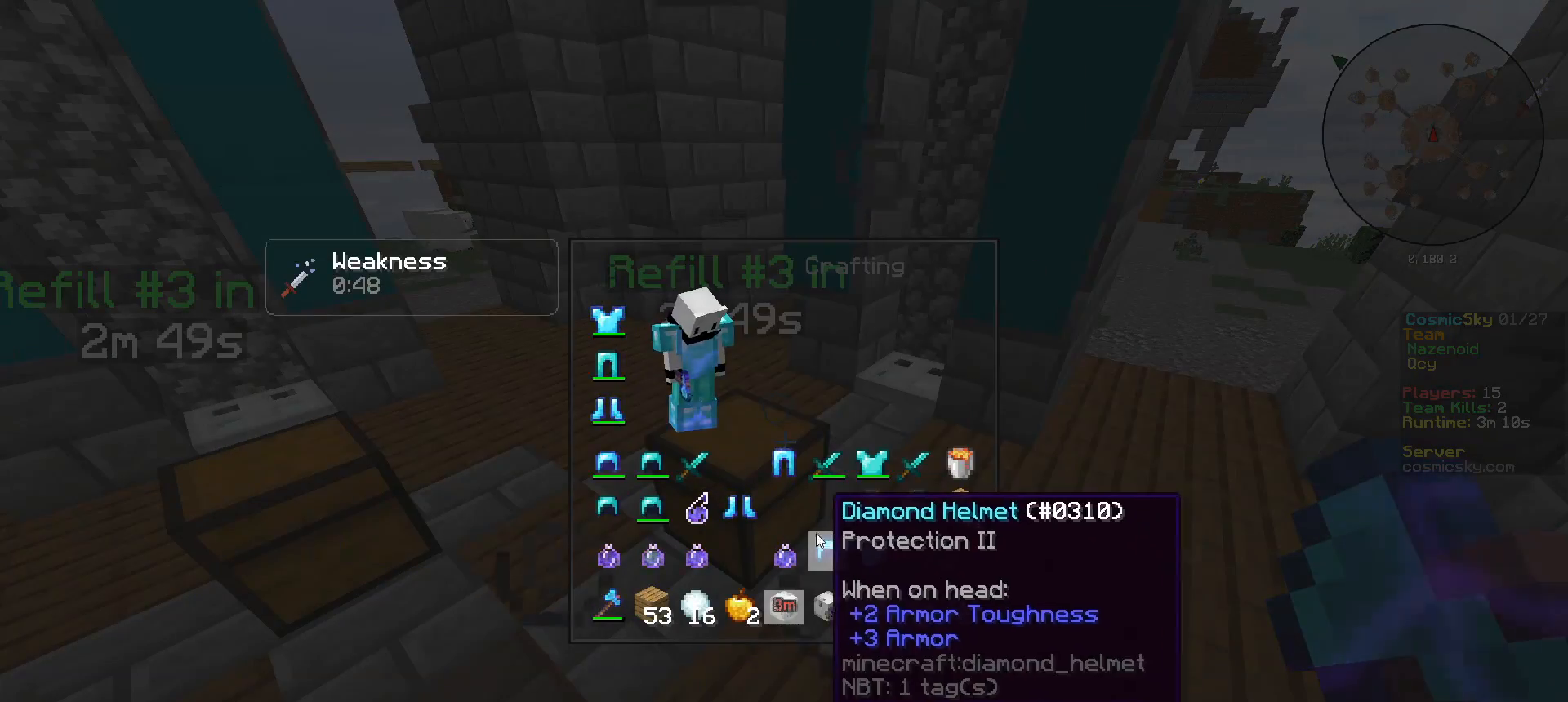
{"keys": [], "mouse": [], "events": [[184, "mouse_left", "down"], [250, "mouse_left", "up"]]}
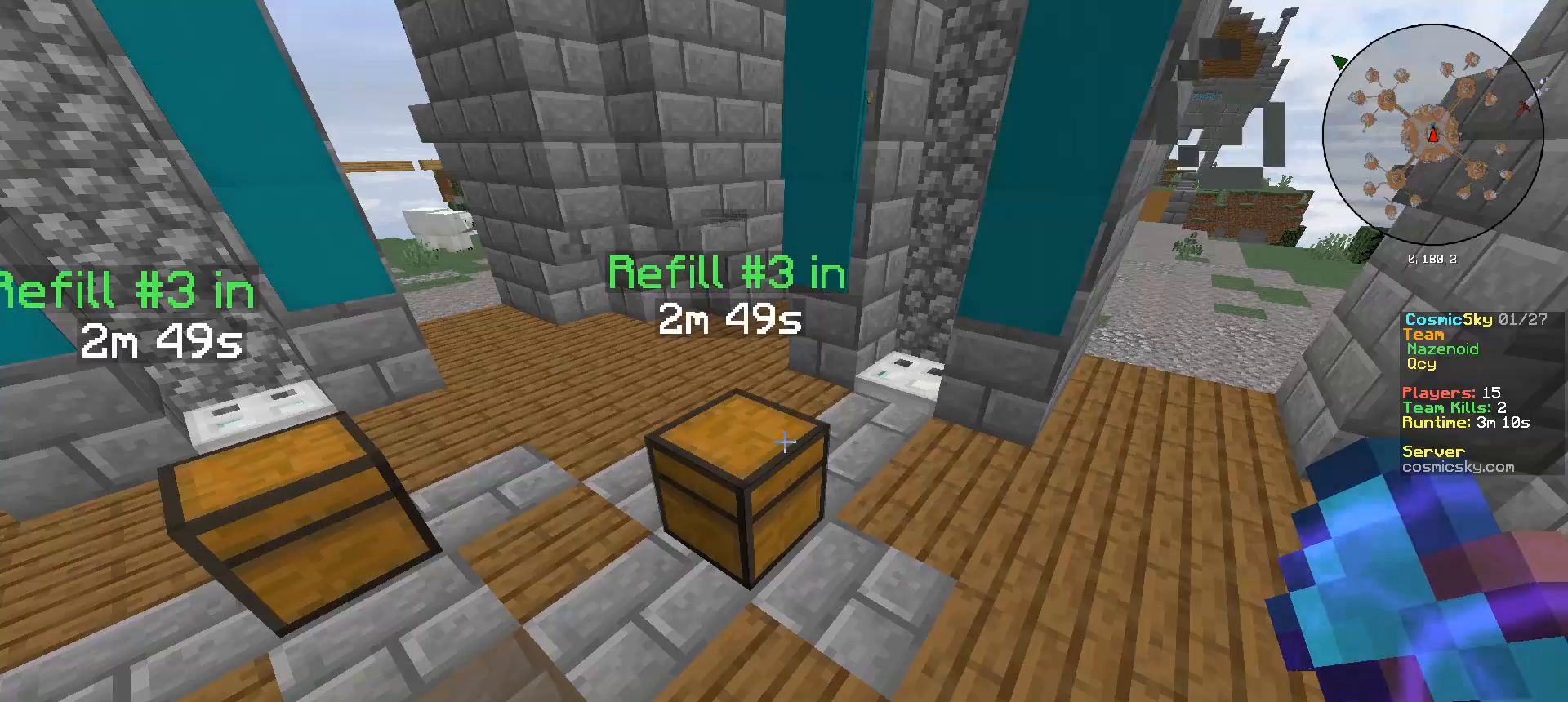
{"keys": [], "mouse": [], "events": [[33, "mouse_right", "down"], [150, "mouse_right", "up"]]}
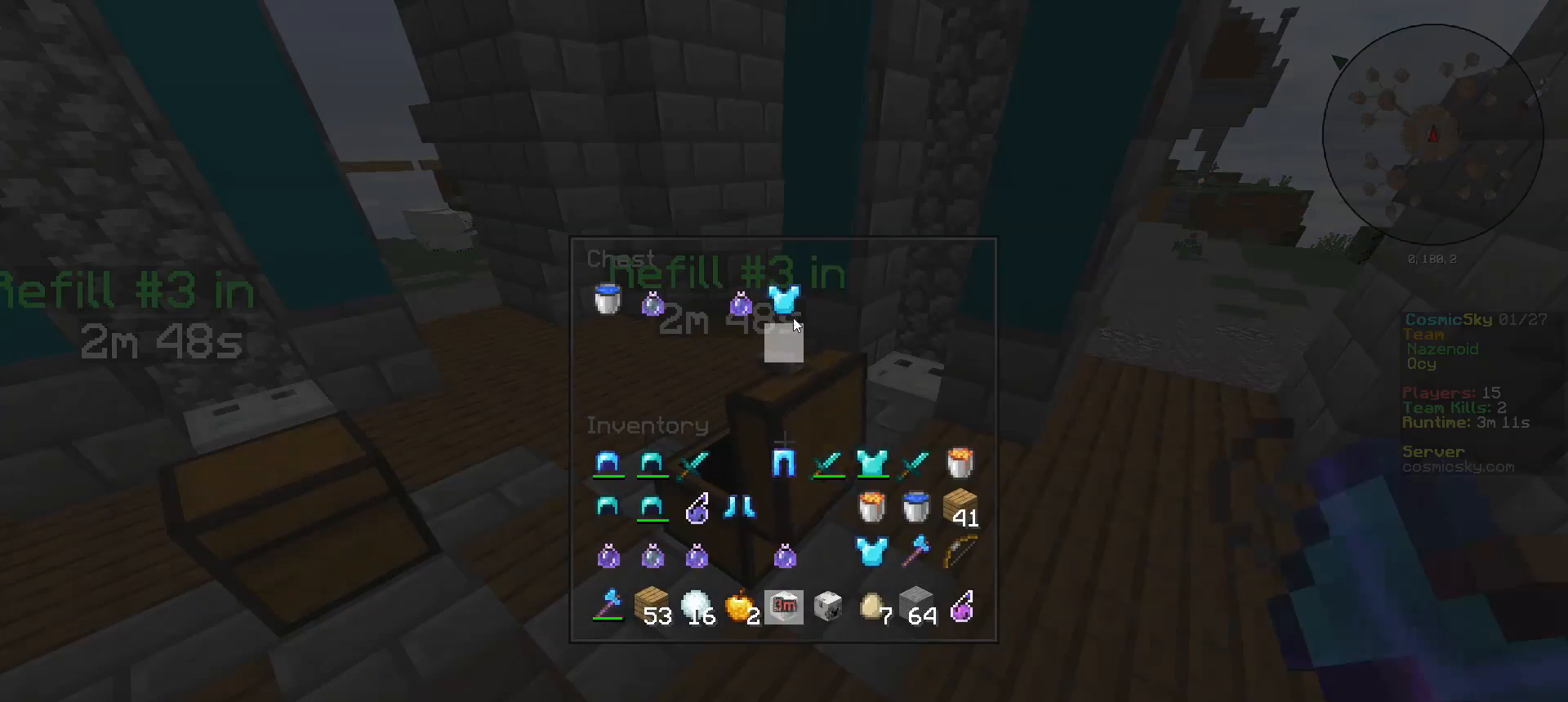
{"keys": [], "mouse": [], "events": []}
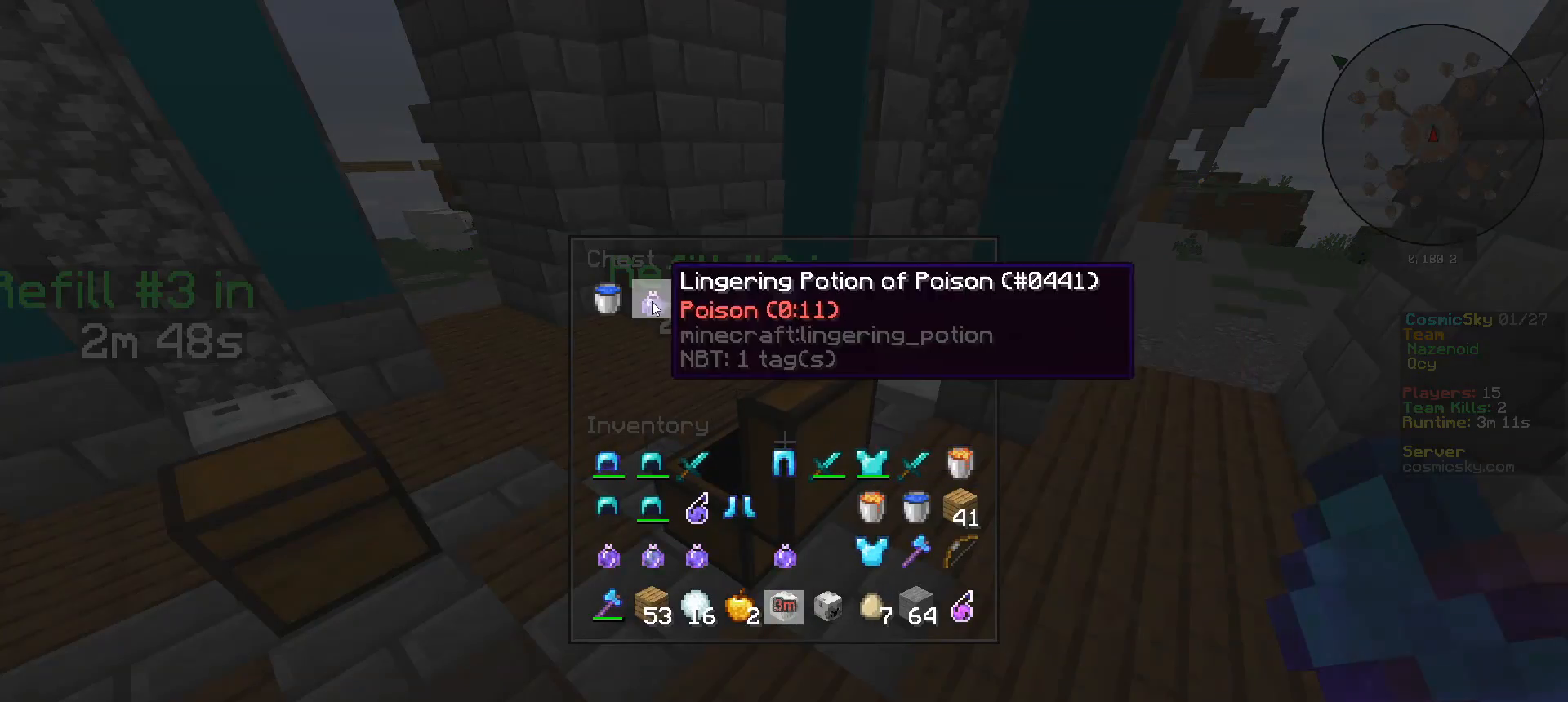
{"keys": [], "mouse": [], "events": []}
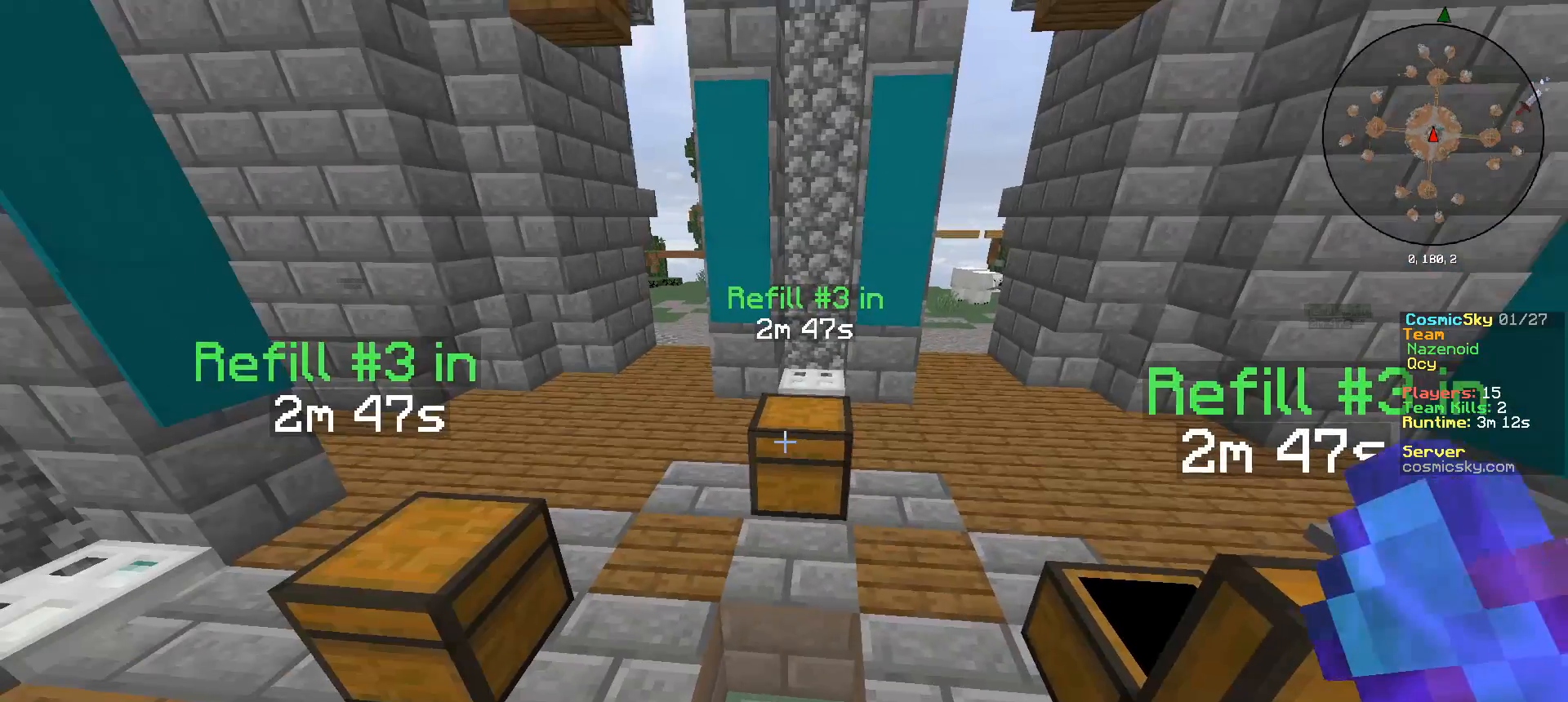
{"keys": [], "mouse": []}
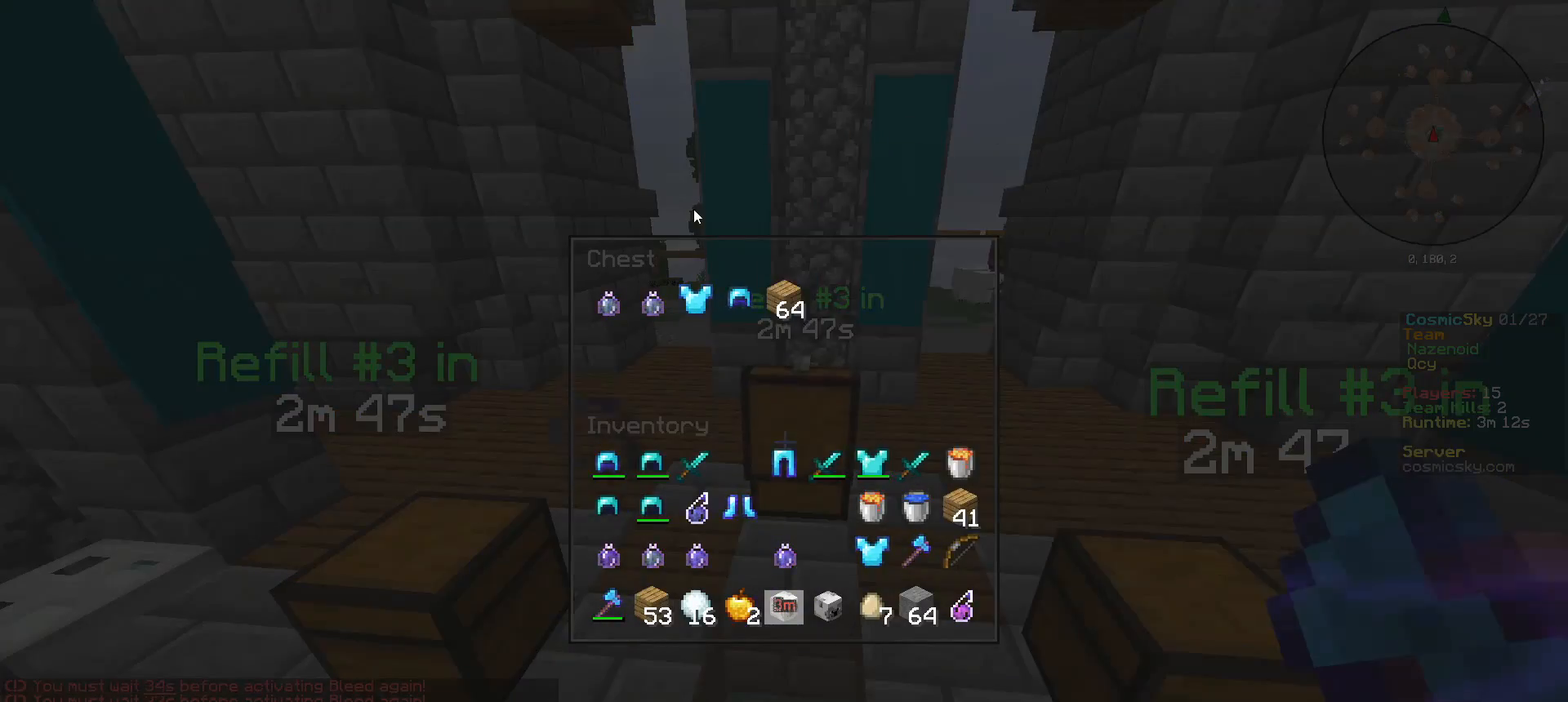
{"keys": [], "mouse": [], "events": []}
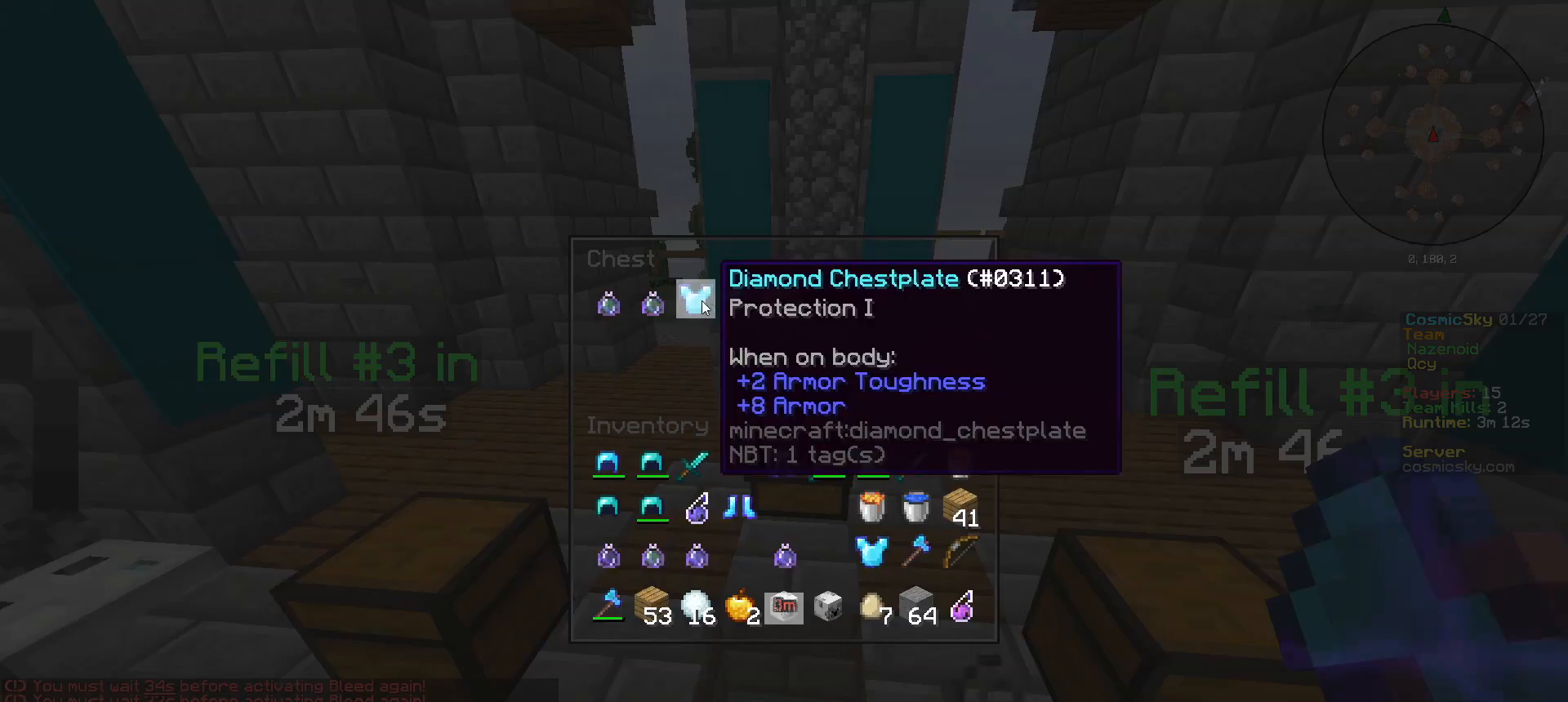
{"keys": [], "mouse": [], "events": []}
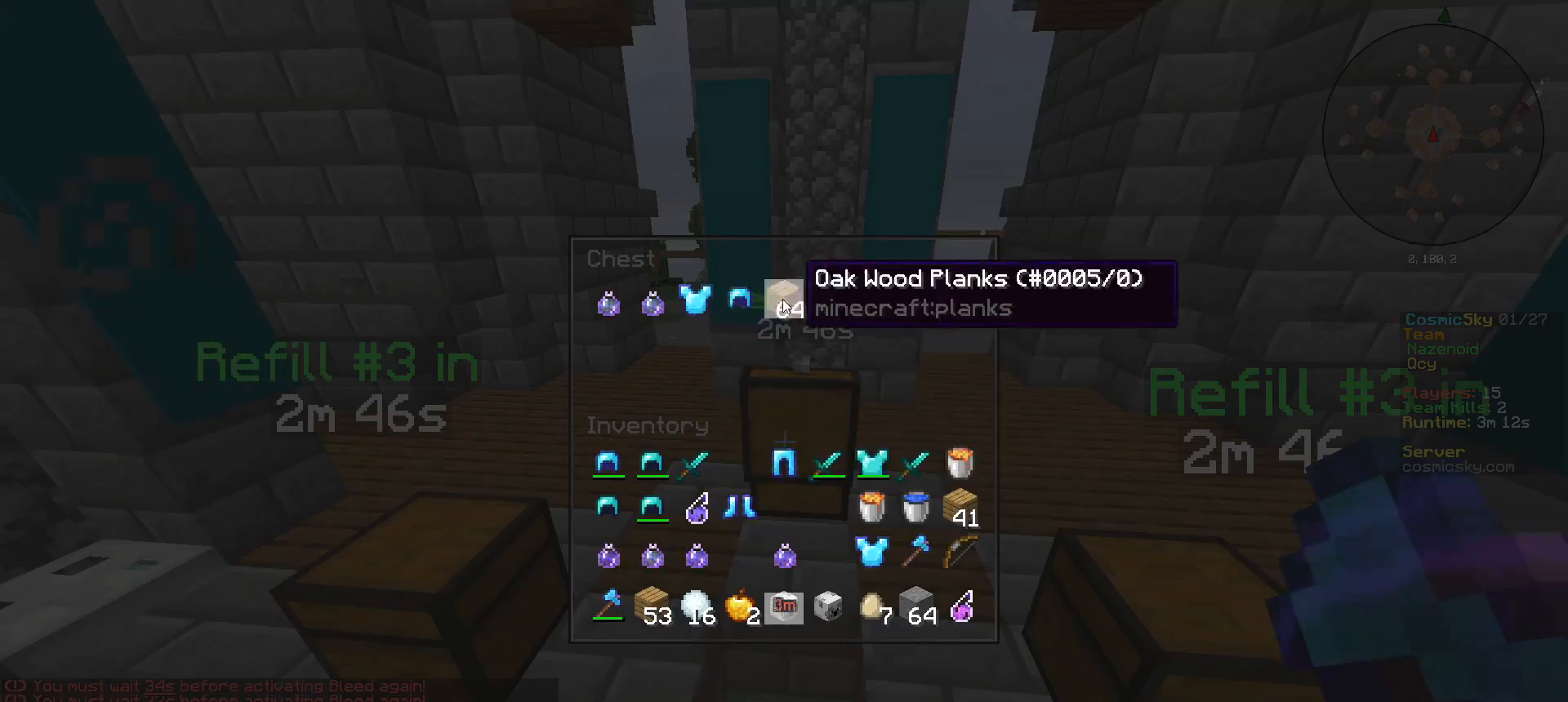
{"keys": [], "mouse": [], "events": []}
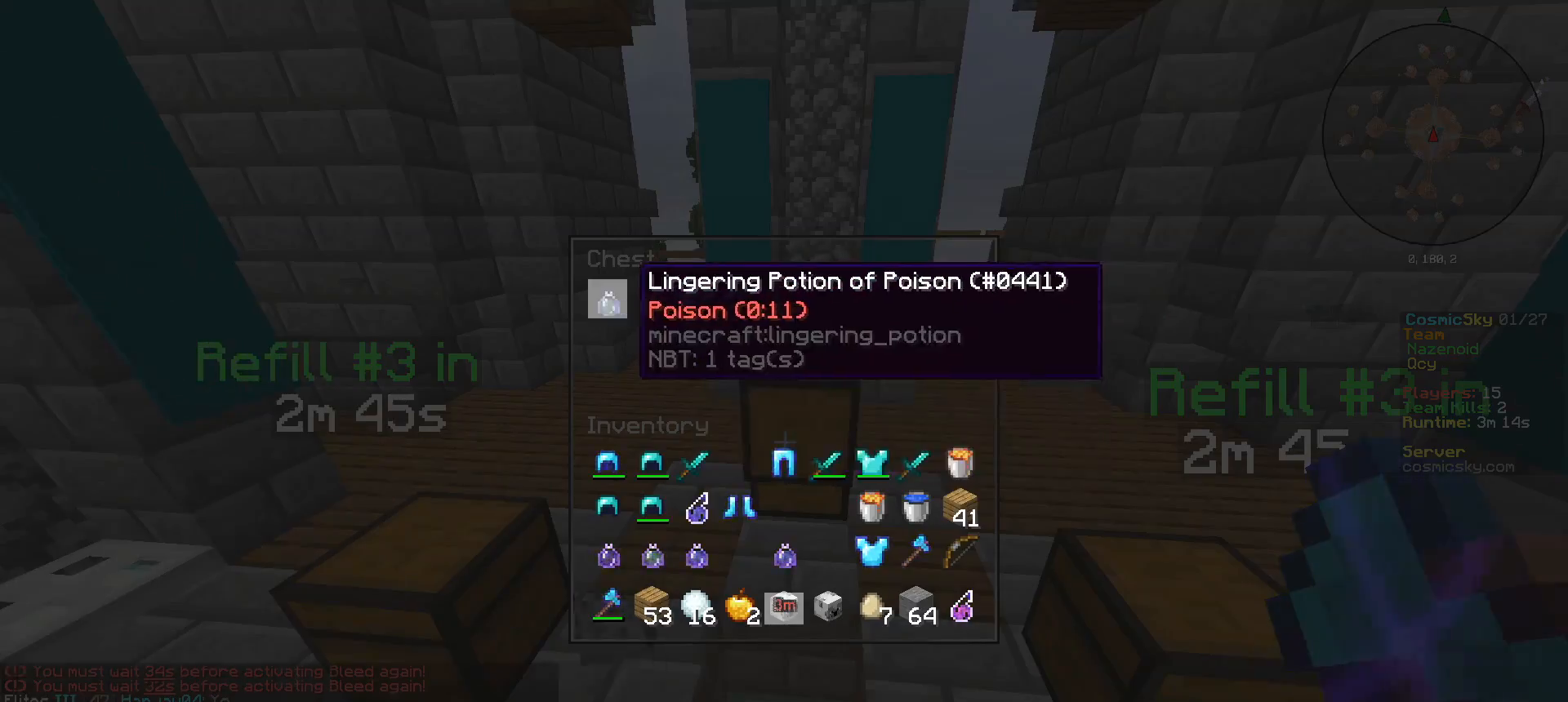
{"keys": [], "mouse": ["right"], "events": [[167, "mouse_right", "down"], [317, "mouse_right", "up"], [484, "mouse_right", "down"]]}
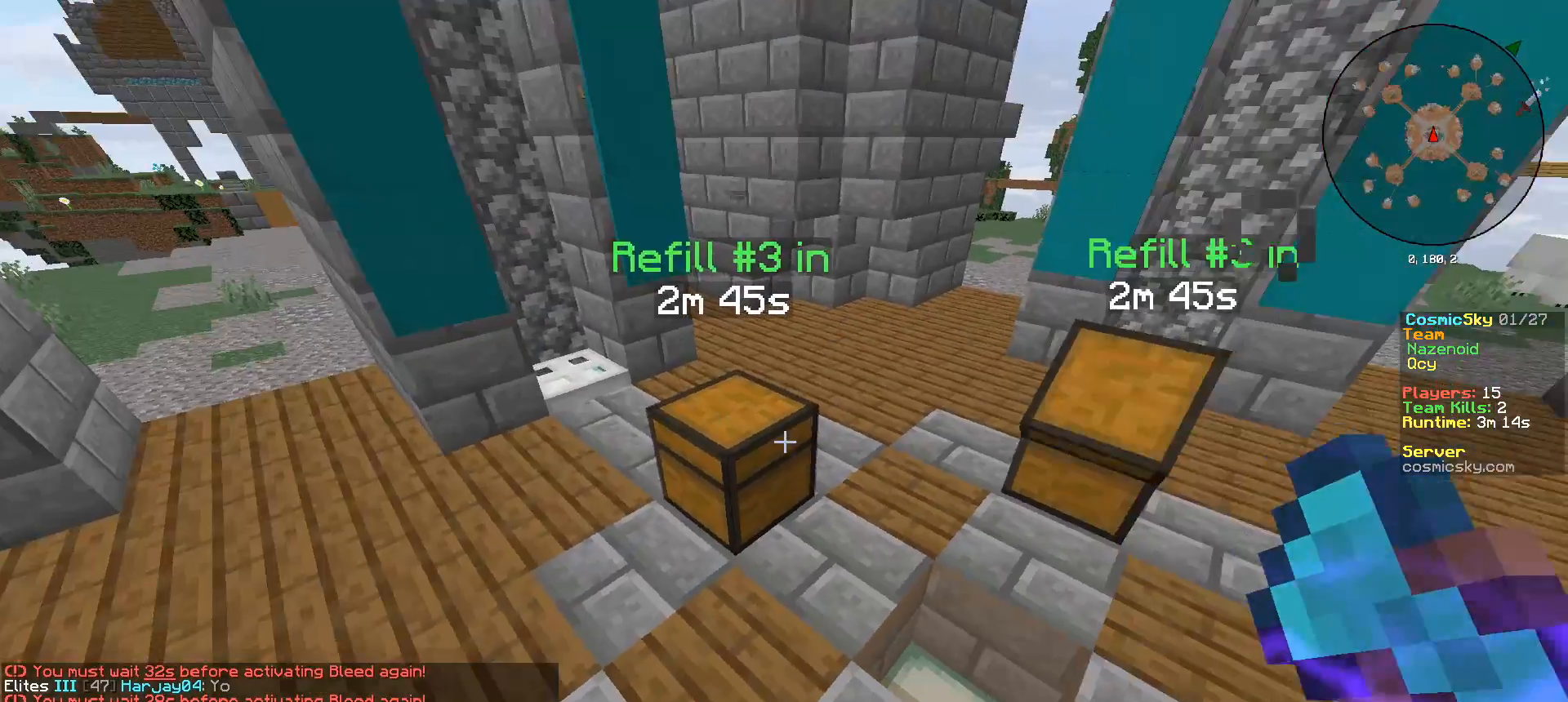
{"keys": [], "mouse": [], "events": [[83, "mouse_right", "up"]]}
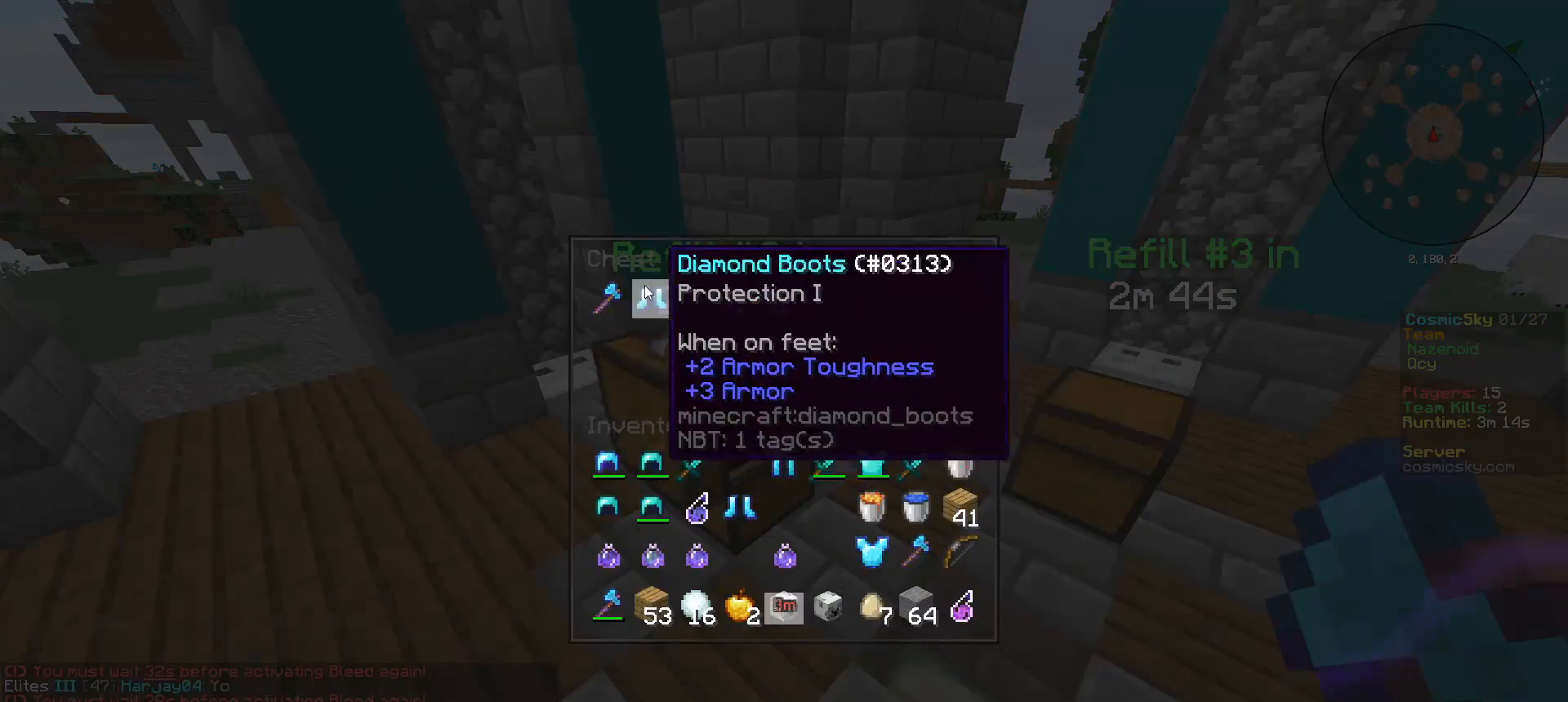
{"keys": [], "mouse": [], "events": []}
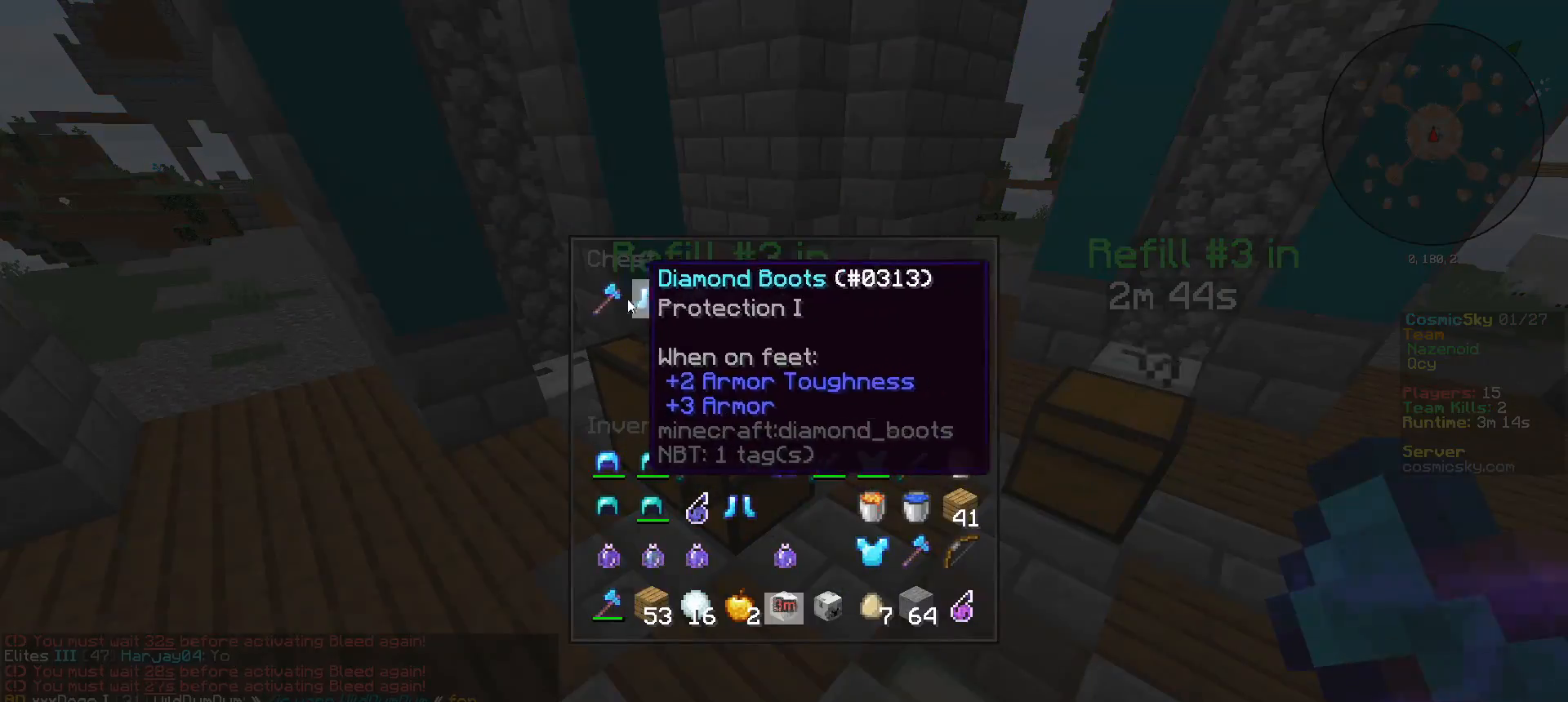
{"keys": [], "mouse": [], "events": [[267, "mouse_left", "down"], [334, "mouse_left", "up"]]}
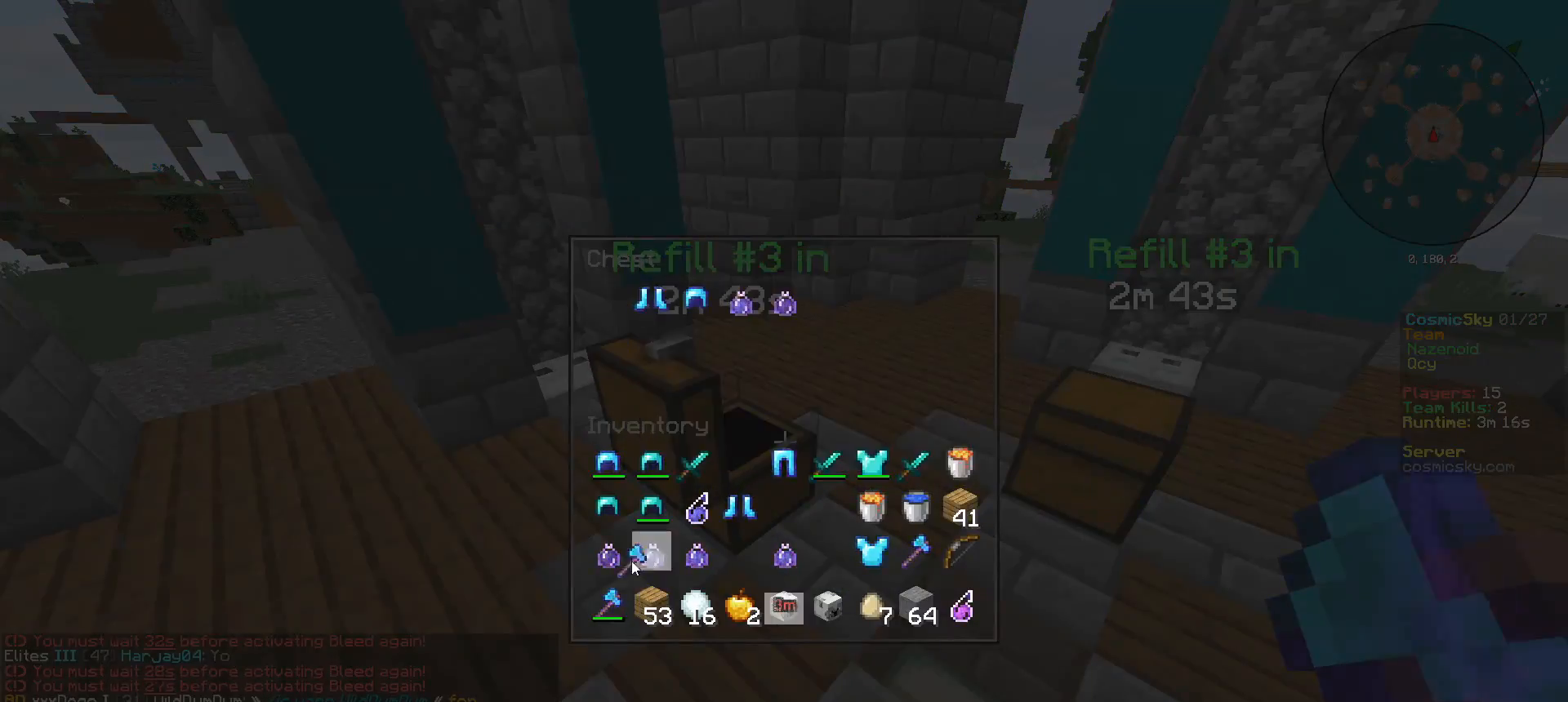
{"keys": ["w"], "mouse": ["left"], "events": [[217, "w", "down"], [234, "mouse_left", "down"], [367, "a", "down"], [484, "a", "up"]]}